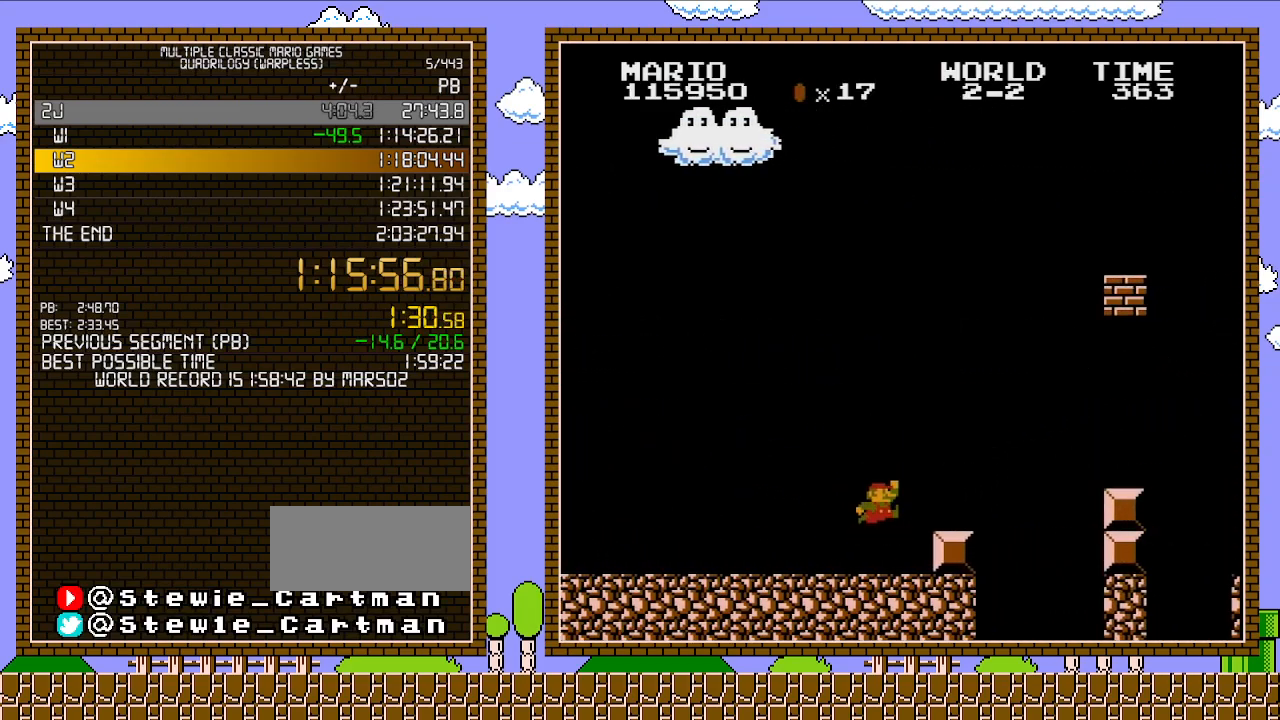
Gameplay with a controller (Nintendo layout); each line is a JSON object with the inputs held at the frame after it. "events" lists button and stick changes between this image and that frame as [ms after this image, input, new state], when the widget could be followed in between. Not read: L3 R3.
{"buttons": ["A", "B", "DPAD_RIGHT"], "events": [[183, "A", "down"]]}
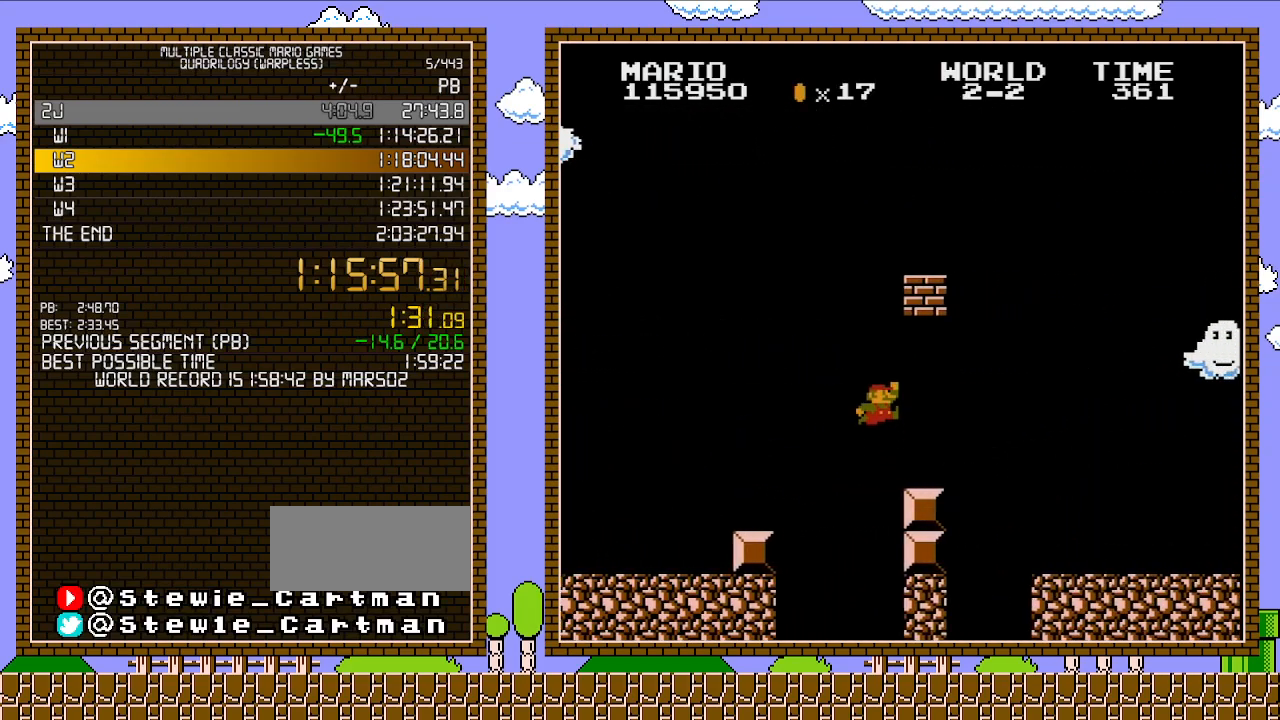
{"buttons": ["B", "DPAD_RIGHT"], "events": [[50, "A", "up"]]}
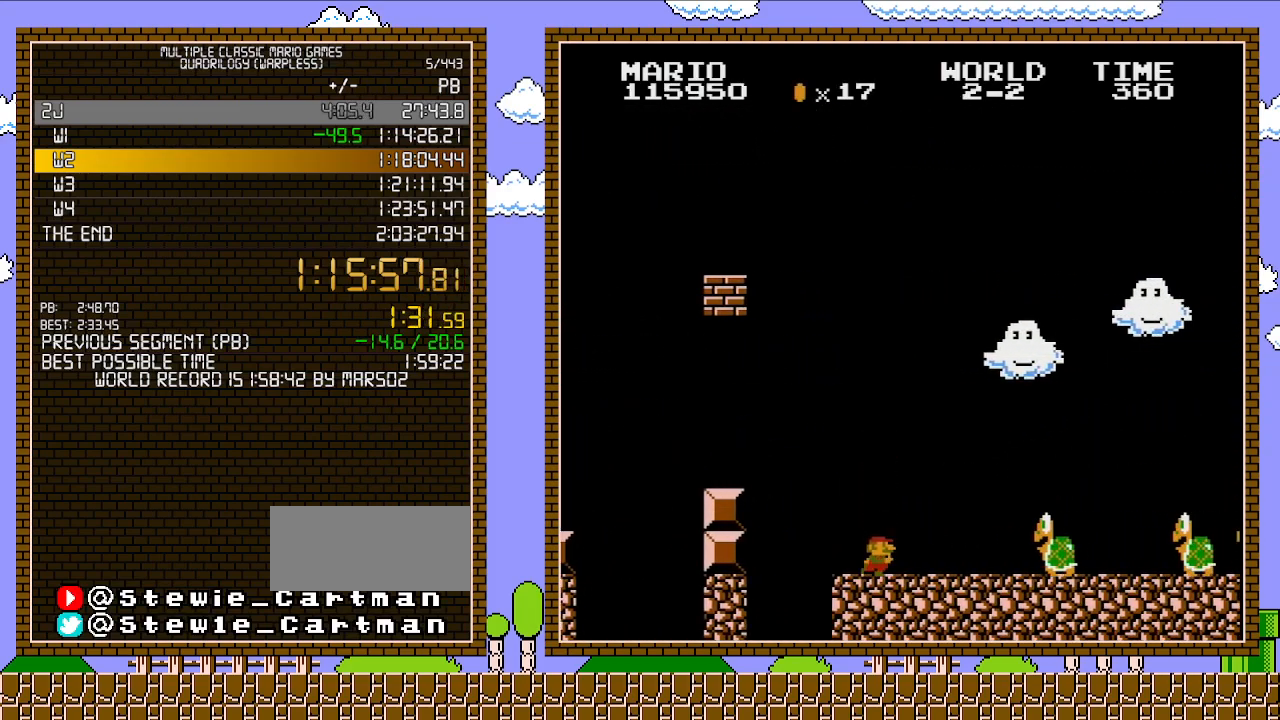
{"buttons": ["A", "B", "DPAD_RIGHT"], "events": [[367, "A", "down"]]}
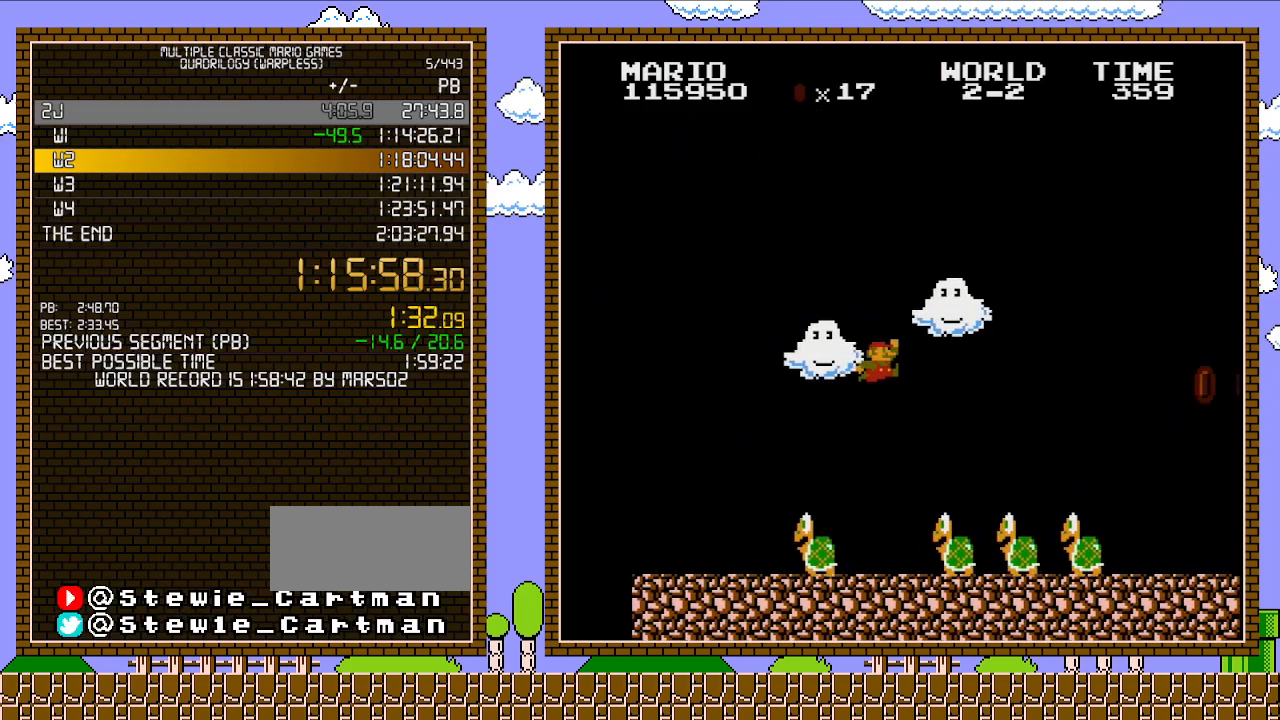
{"buttons": ["A", "B", "DPAD_RIGHT"], "events": []}
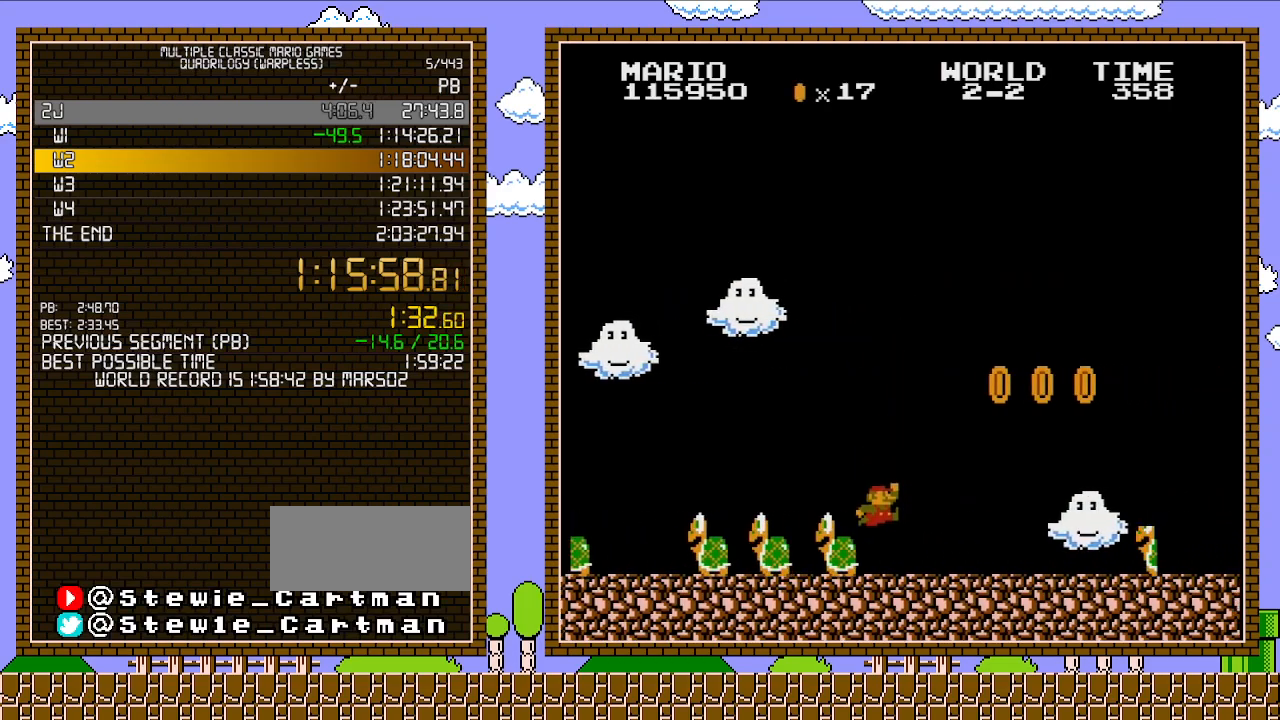
{"buttons": ["A", "B", "DPAD_RIGHT"], "events": [[183, "A", "up"], [400, "A", "down"]]}
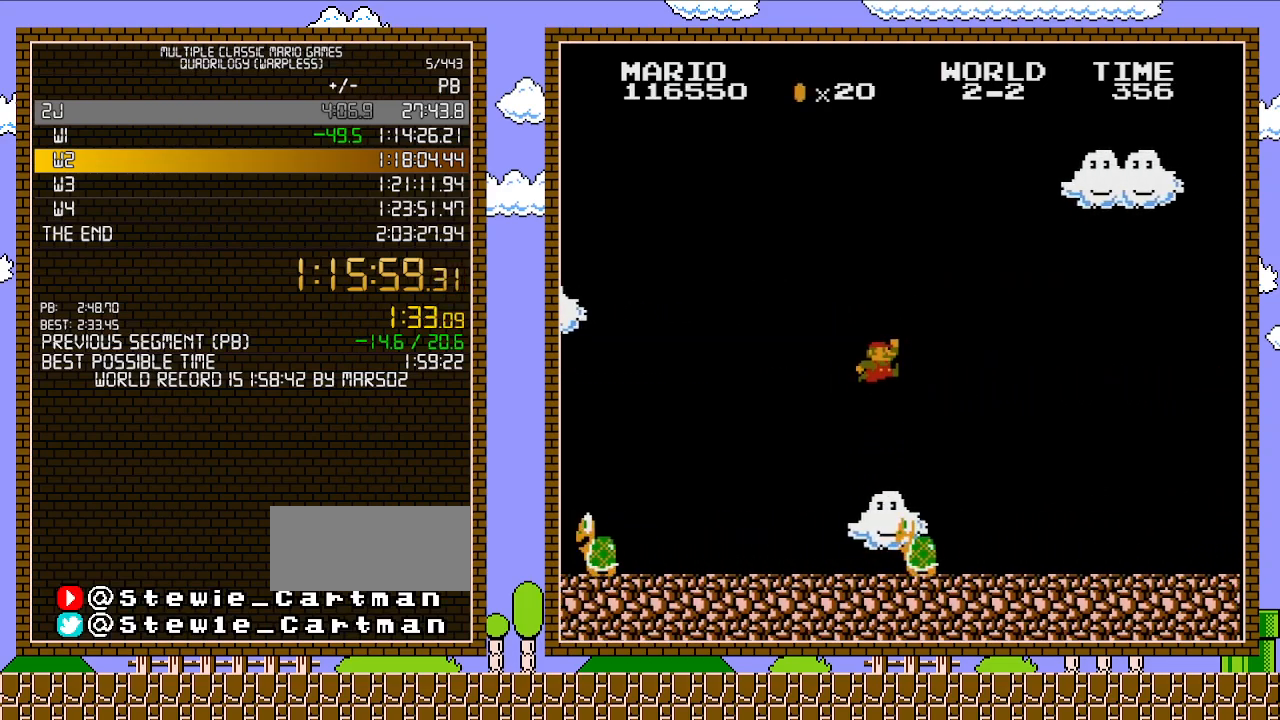
{"buttons": ["B", "DPAD_RIGHT"], "events": [[250, "A", "up"]]}
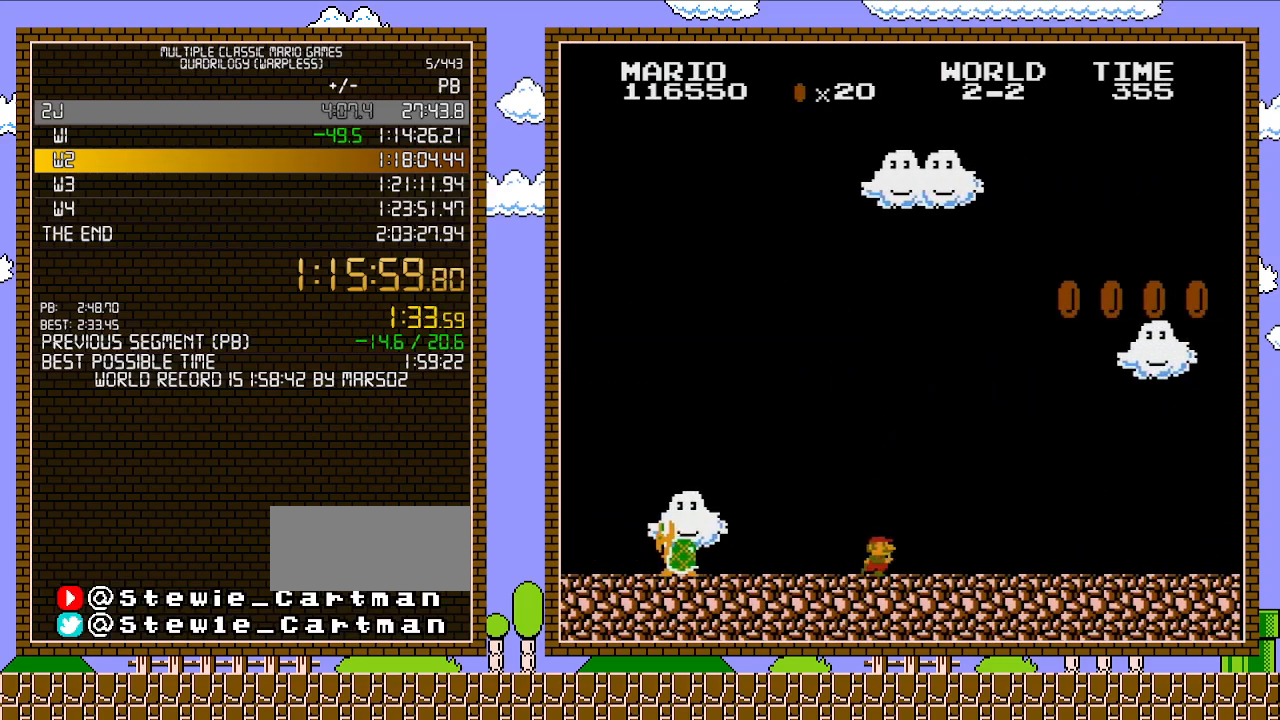
{"buttons": ["B", "DPAD_RIGHT"], "events": []}
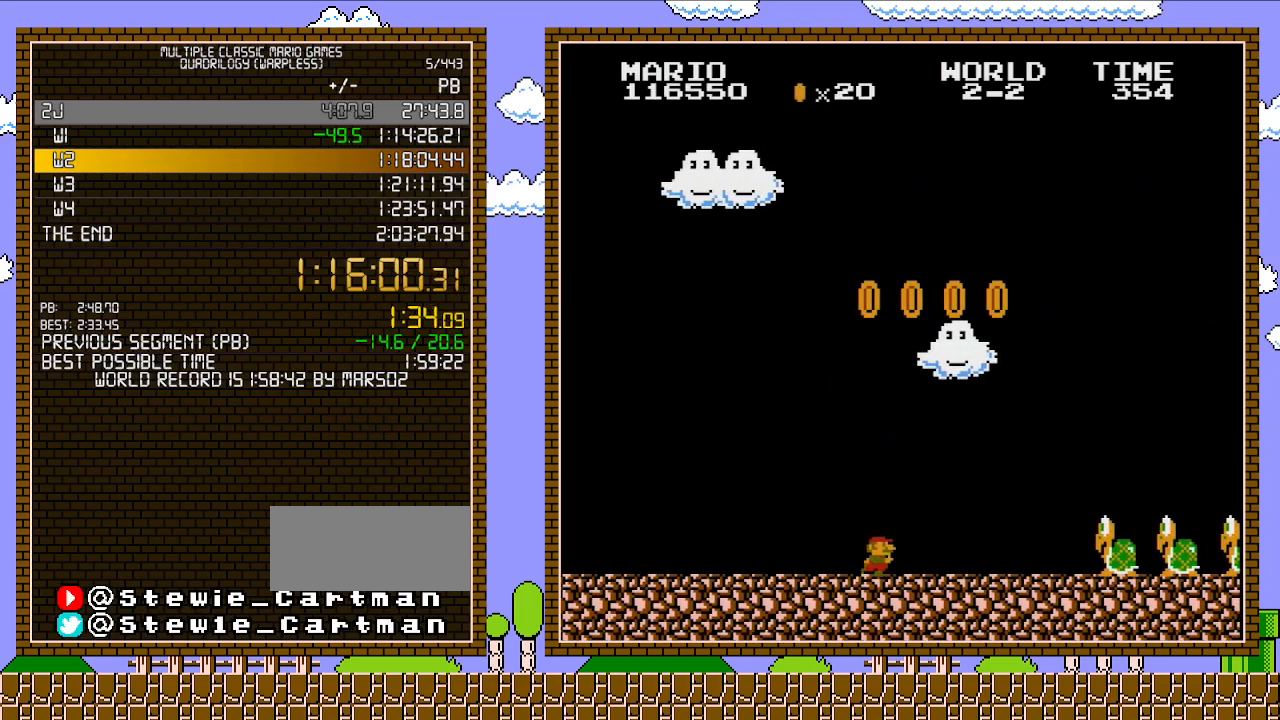
{"buttons": ["A", "B", "DPAD_RIGHT"], "events": [[433, "A", "down"]]}
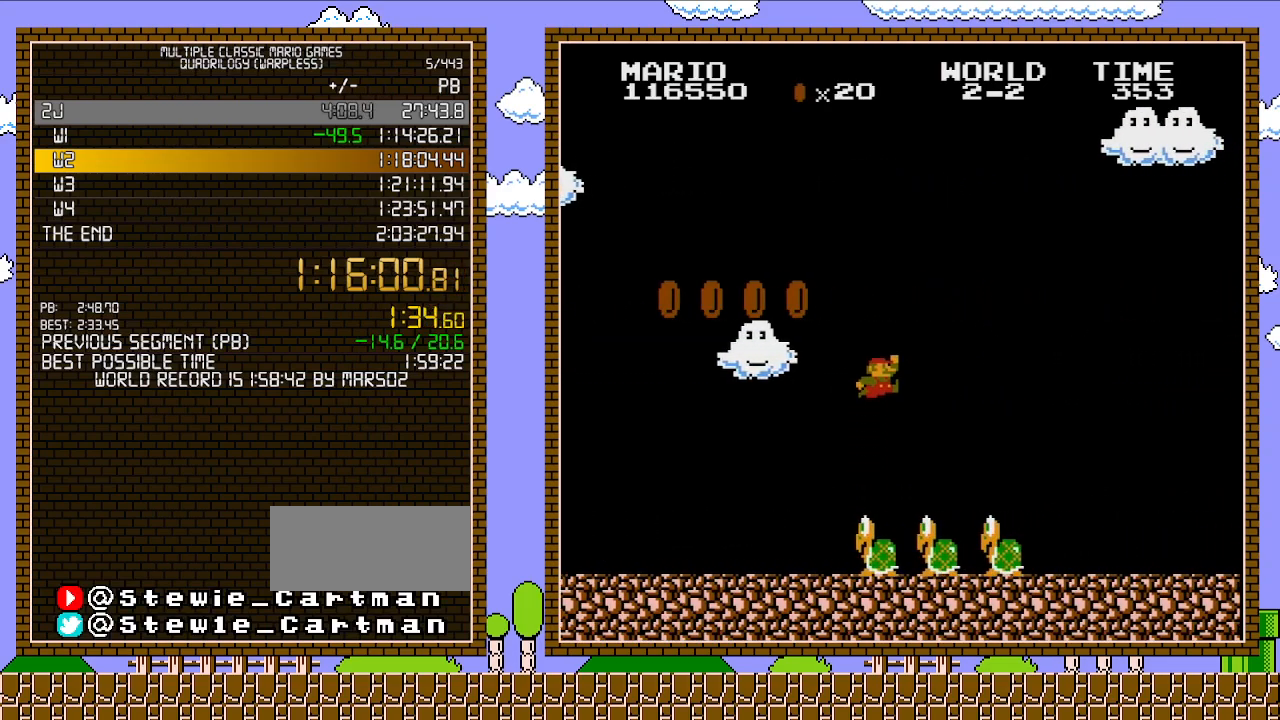
{"buttons": ["B", "DPAD_RIGHT"], "events": [[267, "A", "up"]]}
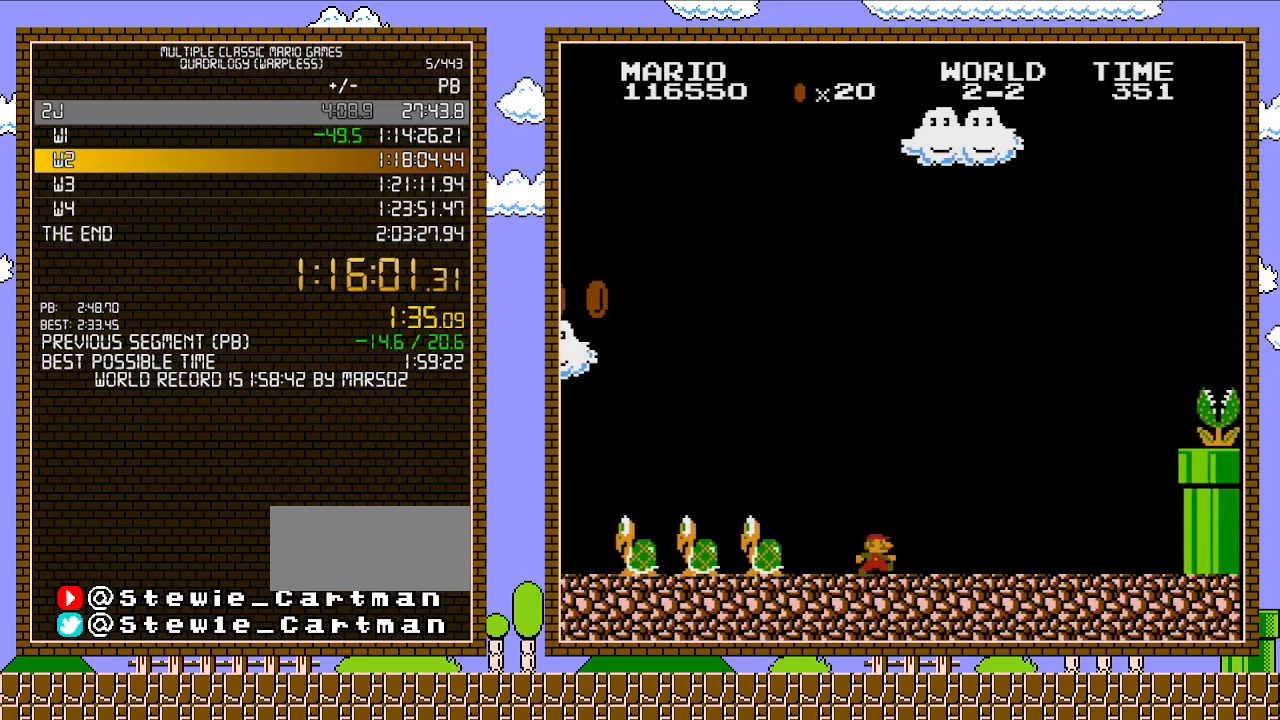
{"buttons": ["B", "DPAD_RIGHT"], "events": []}
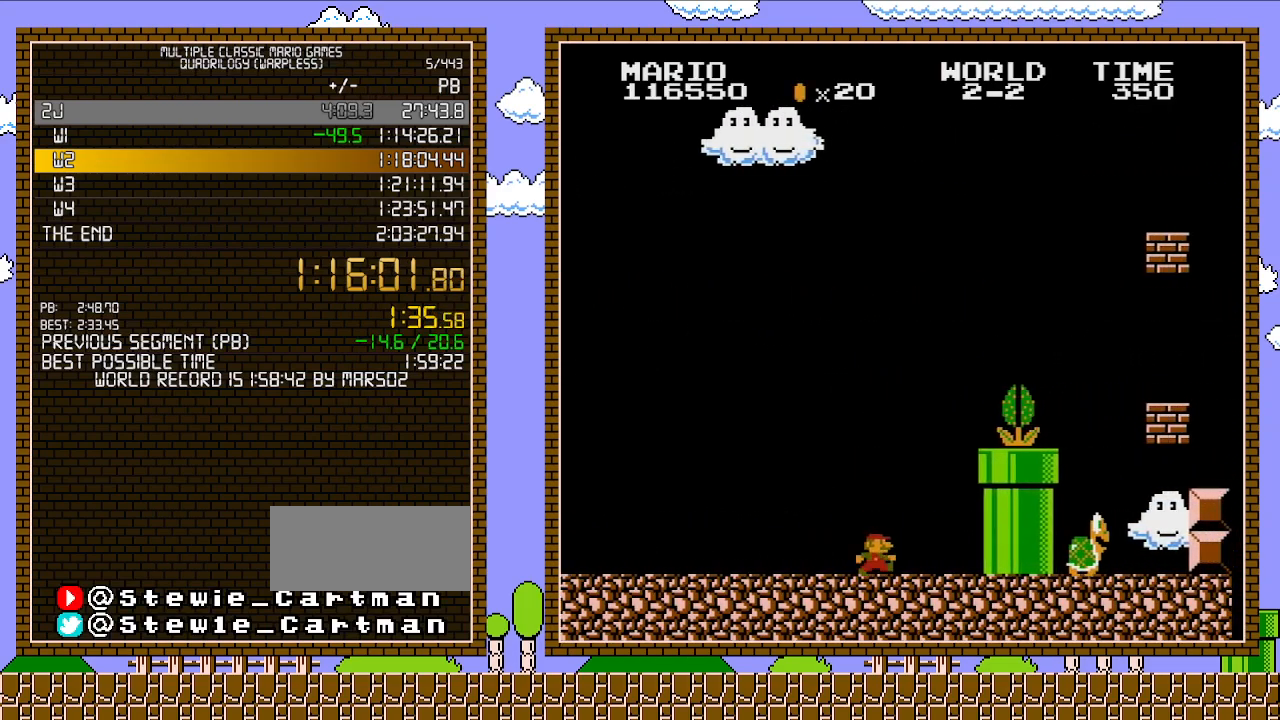
{"buttons": ["A", "B", "DPAD_RIGHT"], "events": [[267, "A", "down"]]}
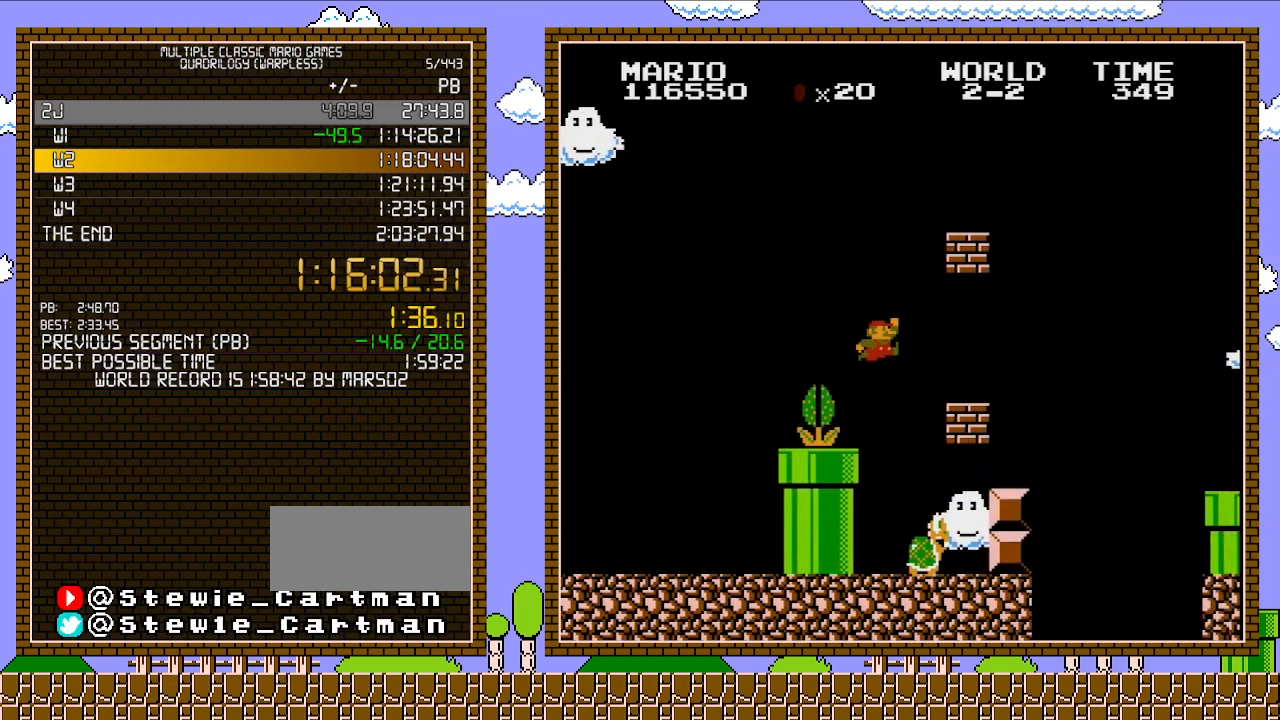
{"buttons": ["DPAD_LEFT"], "events": [[83, "DPAD_RIGHT", "up"], [200, "DPAD_LEFT", "down"], [400, "A", "up"], [433, "B", "up"]]}
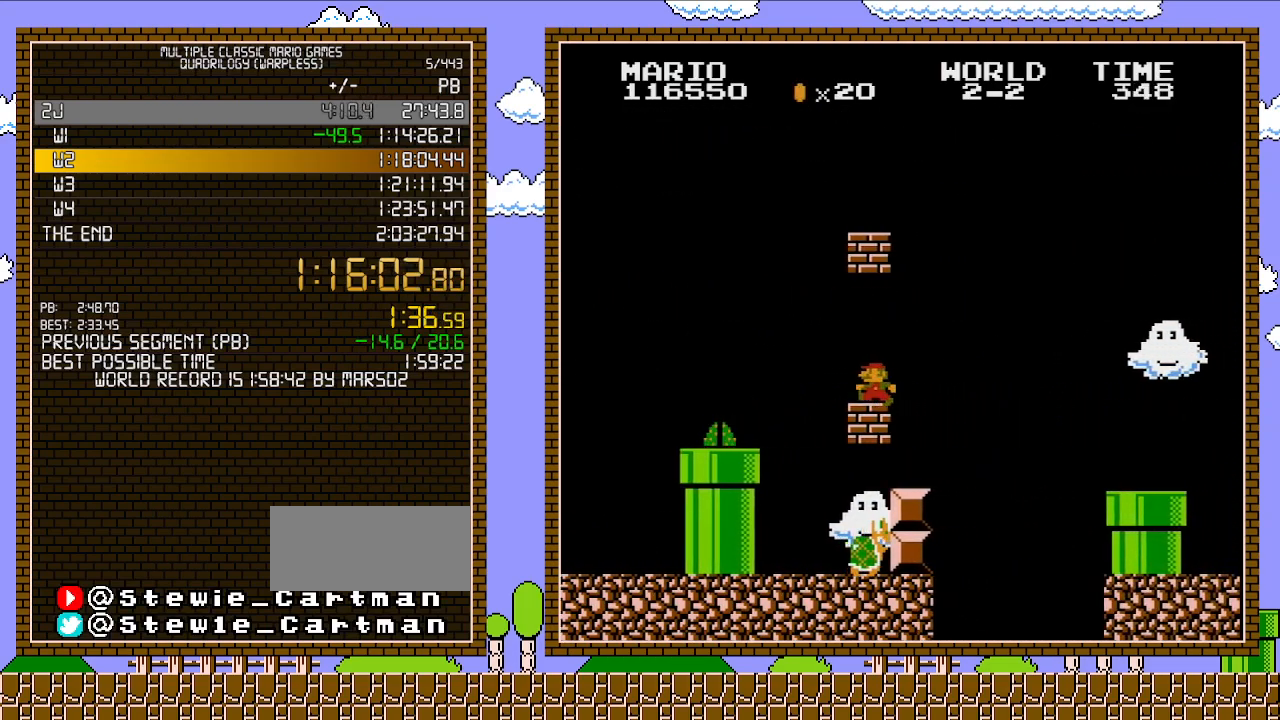
{"buttons": ["A", "DPAD_RIGHT"], "events": [[217, "DPAD_LEFT", "up"], [367, "A", "down"], [483, "DPAD_RIGHT", "down"]]}
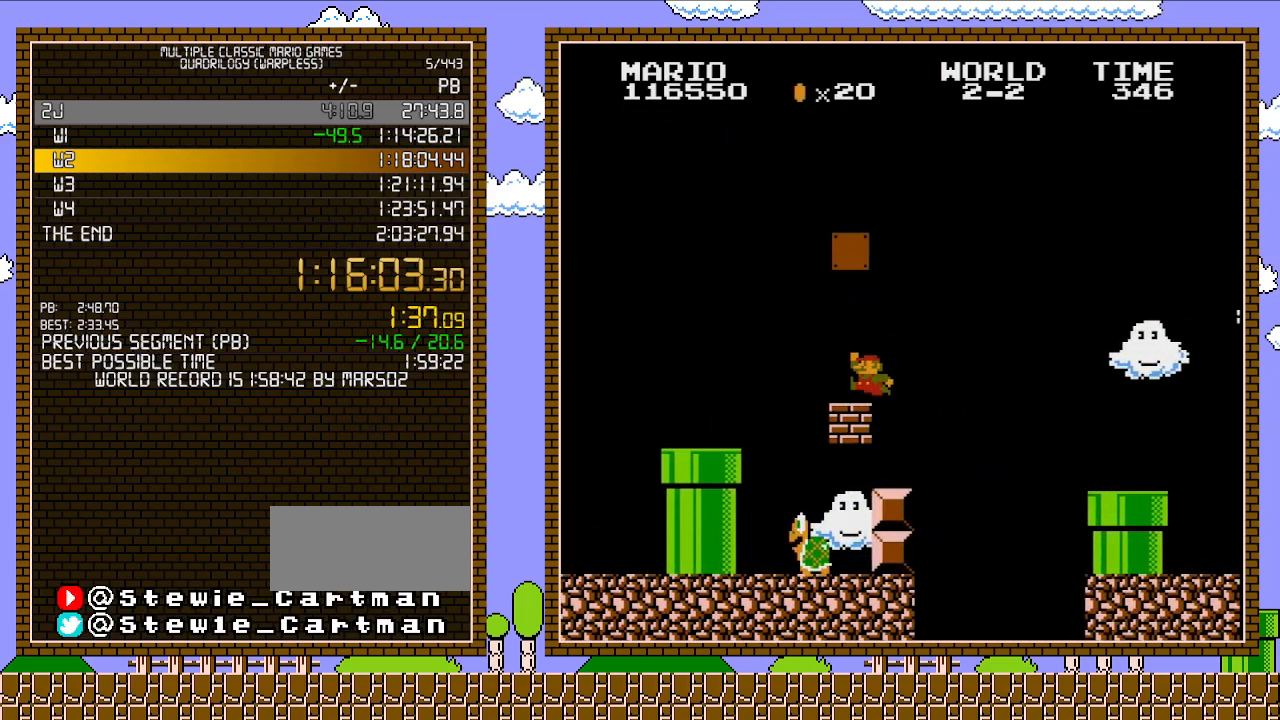
{"buttons": [], "events": [[83, "A", "up"], [150, "DPAD_RIGHT", "up"]]}
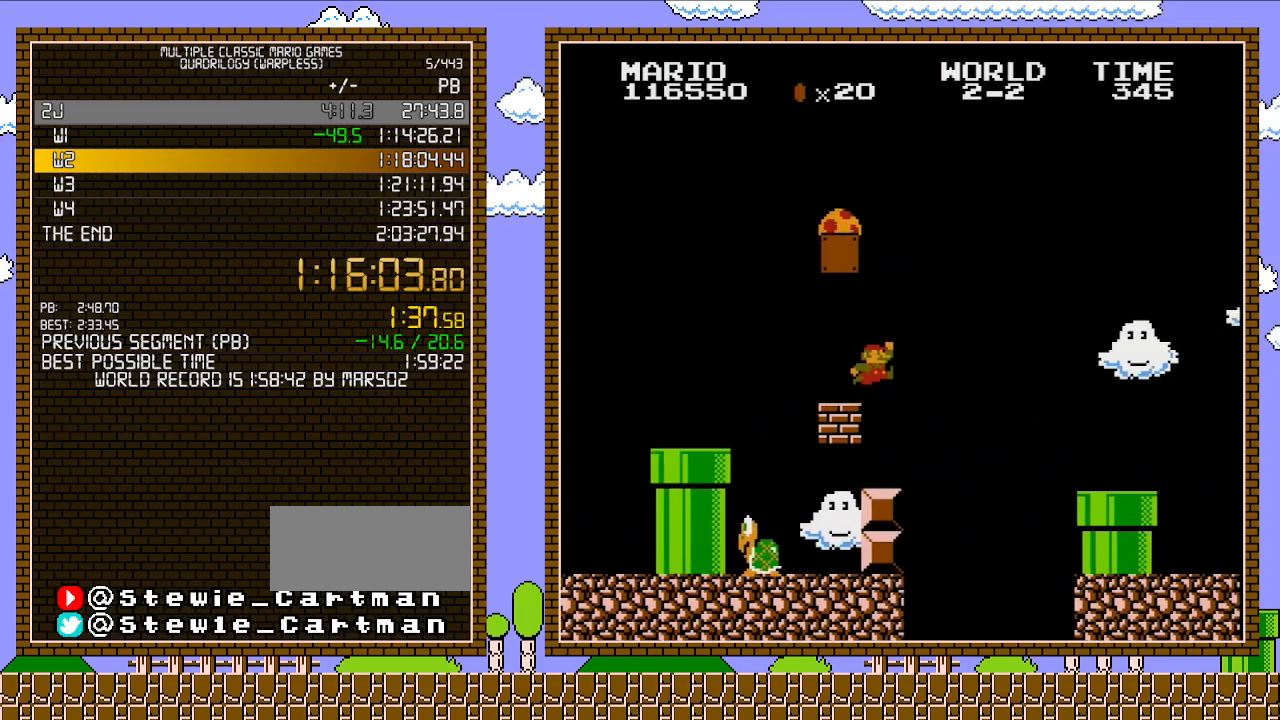
{"buttons": ["A", "DPAD_LEFT"], "events": [[83, "DPAD_RIGHT", "down"], [183, "DPAD_RIGHT", "up"], [217, "A", "down"], [400, "DPAD_LEFT", "down"]]}
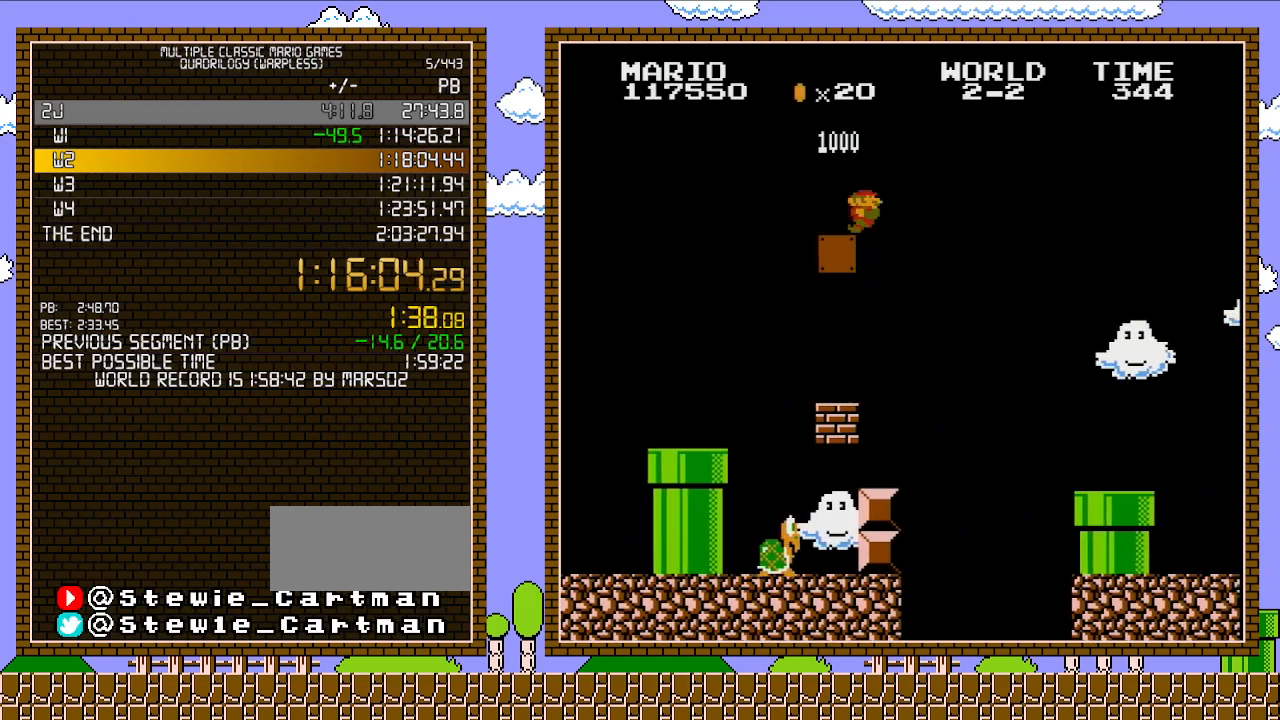
{"buttons": [], "events": [[233, "DPAD_LEFT", "up"], [300, "A", "up"]]}
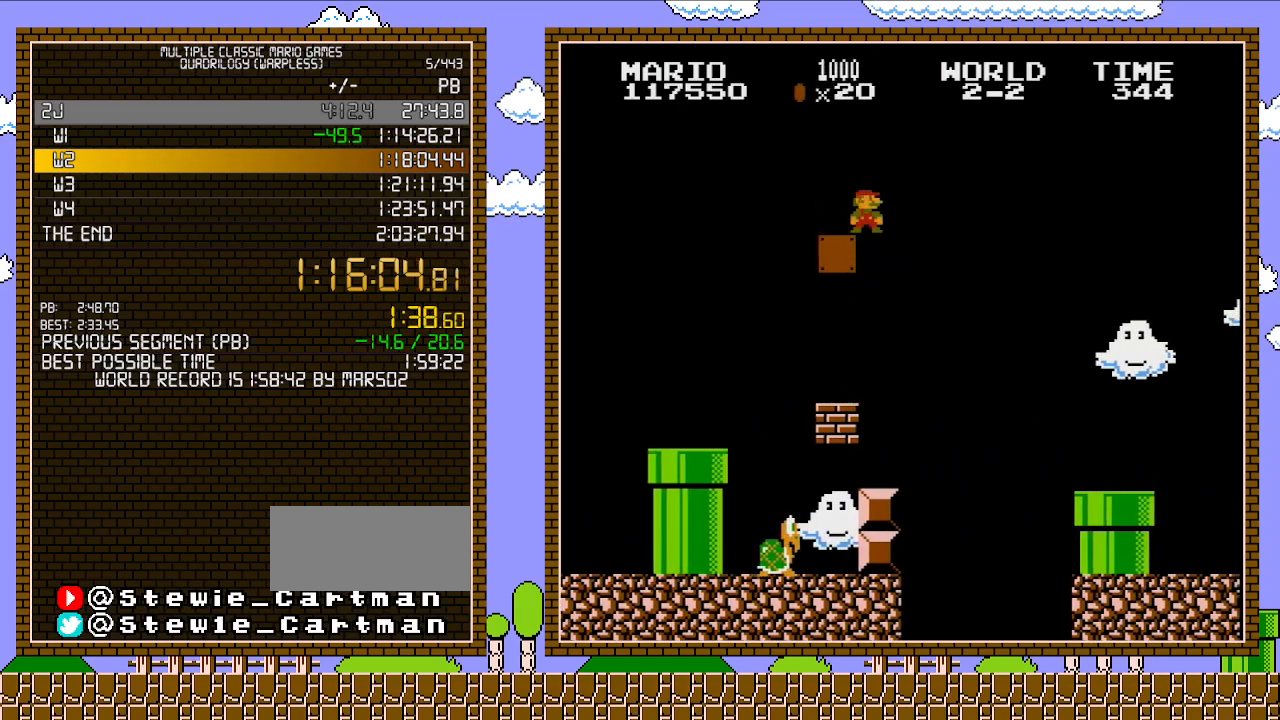
{"buttons": [], "events": []}
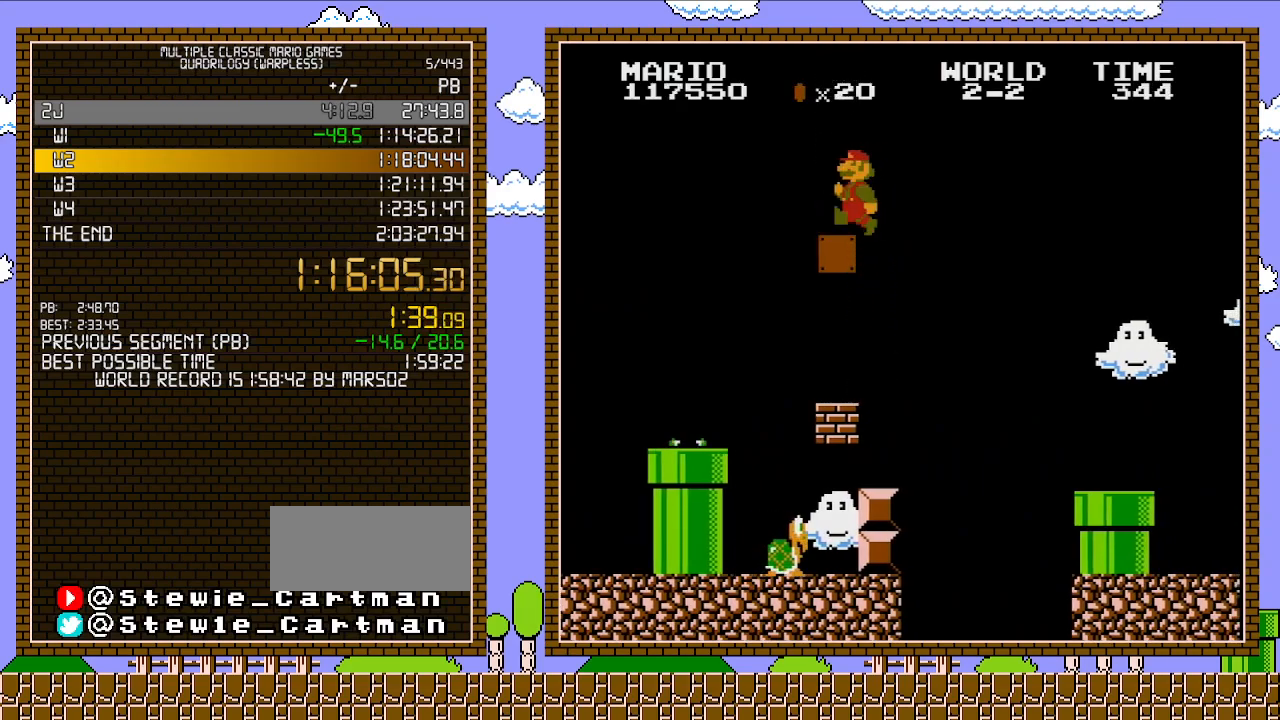
{"buttons": ["DPAD_RIGHT"], "events": [[200, "DPAD_LEFT", "down"], [300, "DPAD_LEFT", "up"], [367, "DPAD_RIGHT", "down"]]}
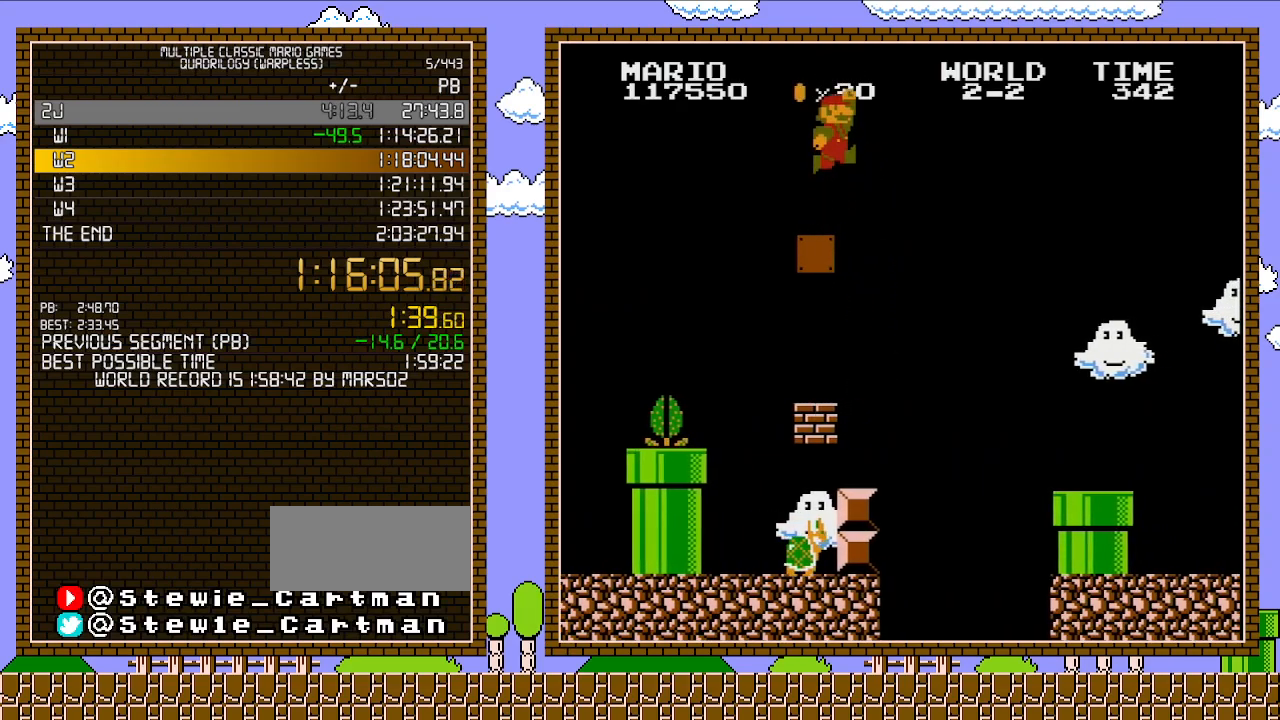
{"buttons": ["A", "B", "DPAD_RIGHT"], "events": [[83, "B", "down"], [117, "A", "down"]]}
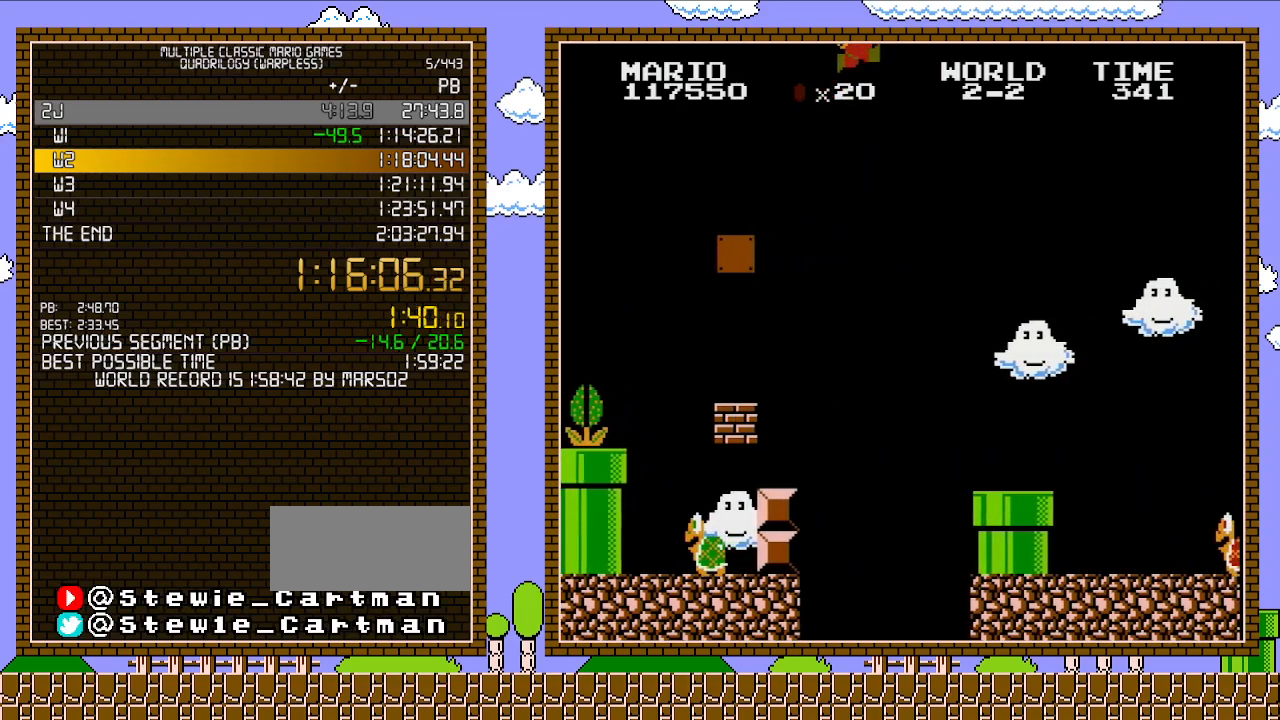
{"buttons": ["B", "DPAD_RIGHT"], "events": [[117, "A", "up"]]}
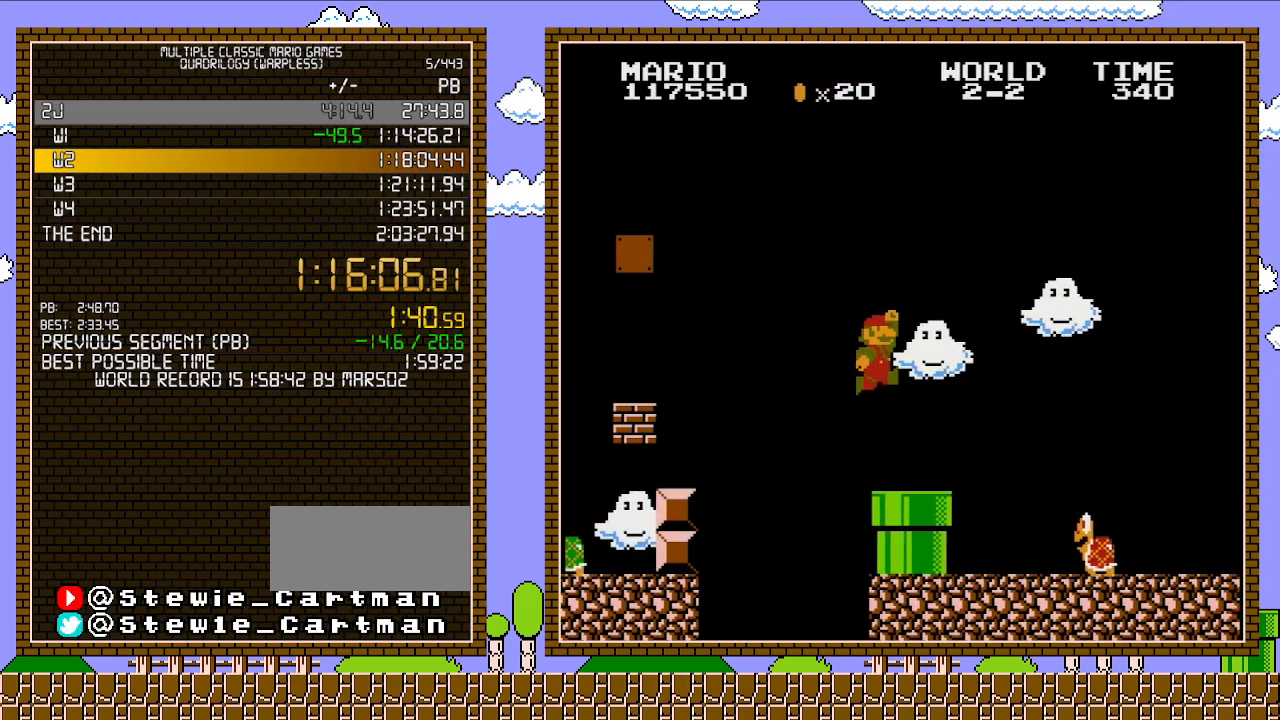
{"buttons": ["B", "DPAD_RIGHT"], "events": []}
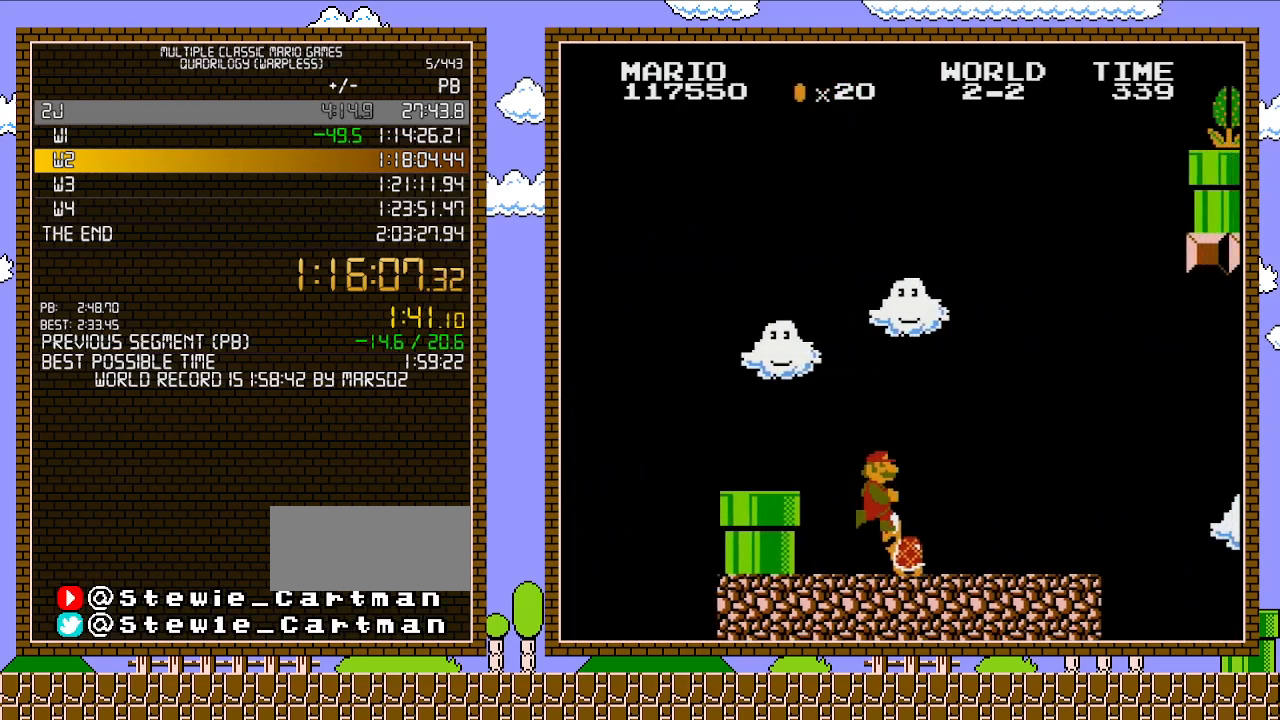
{"buttons": ["DPAD_LEFT"], "events": [[333, "DPAD_LEFT", "down"], [333, "DPAD_RIGHT", "up"], [367, "B", "up"]]}
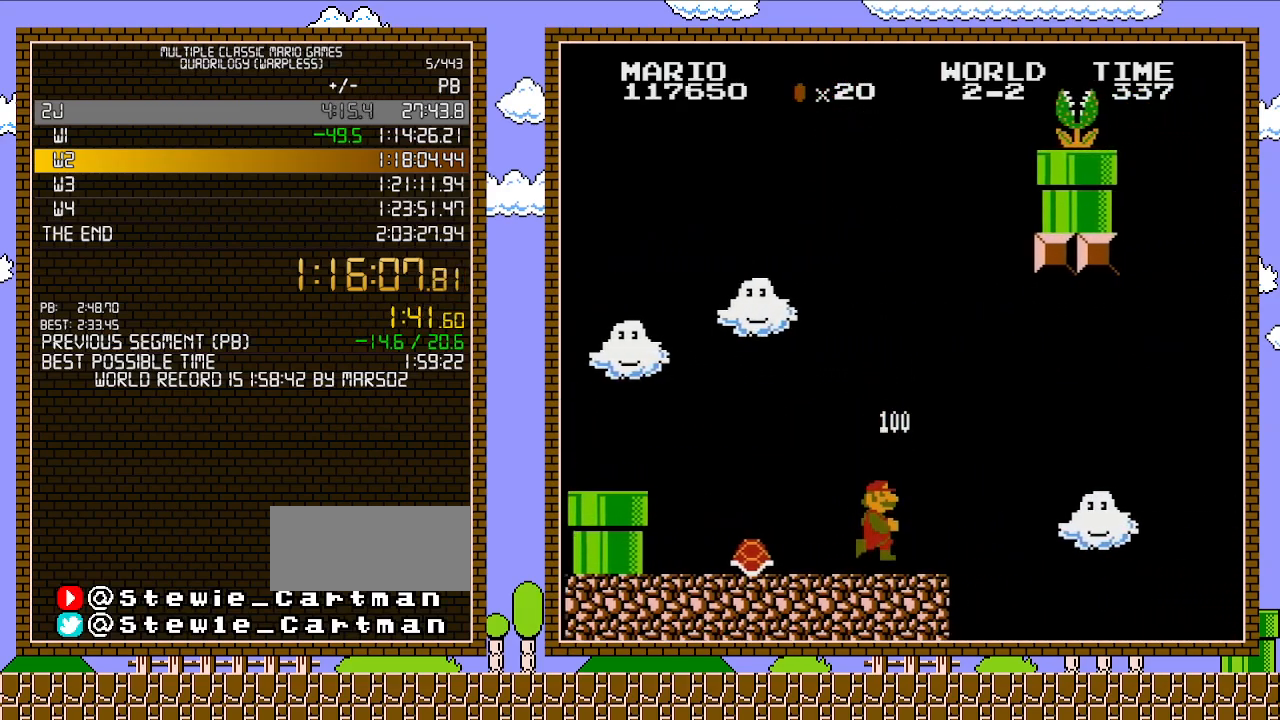
{"buttons": ["A", "DPAD_LEFT"], "events": [[367, "A", "down"]]}
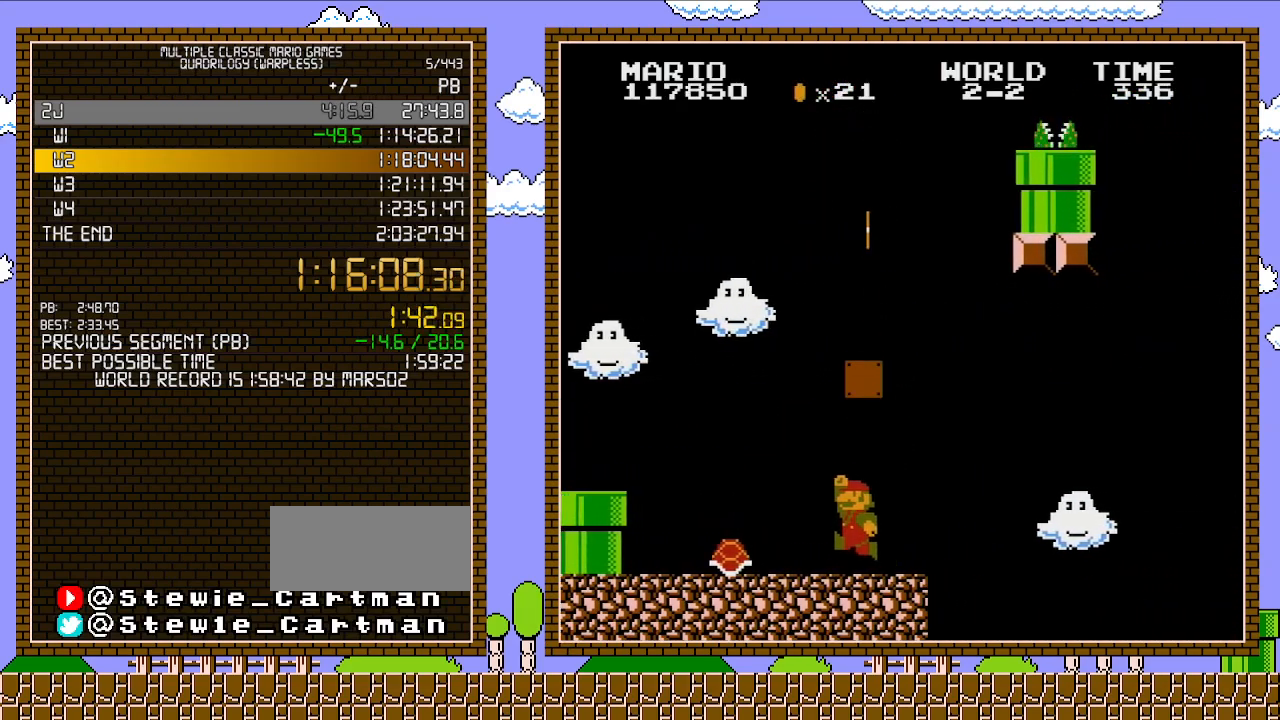
{"buttons": ["A", "DPAD_LEFT"], "events": [[17, "A", "up"], [367, "A", "down"]]}
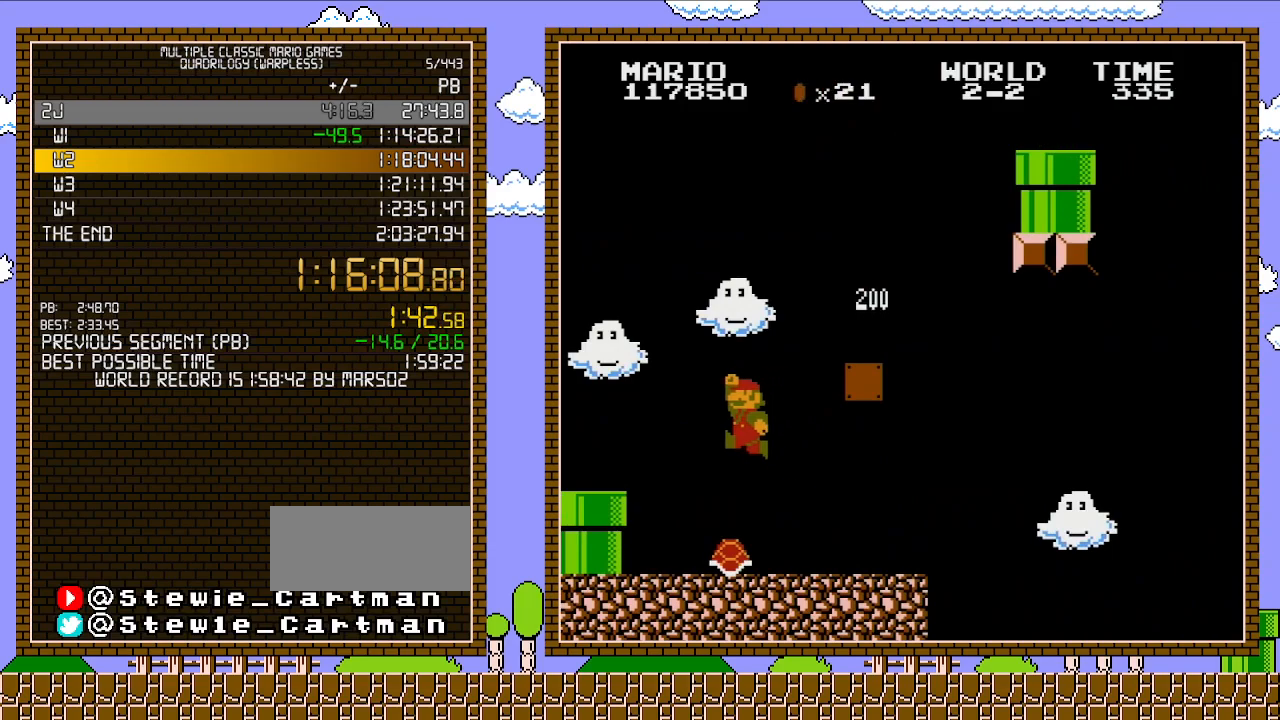
{"buttons": ["B", "DPAD_LEFT"], "events": [[17, "A", "up"], [117, "DPAD_LEFT", "up"], [217, "DPAD_RIGHT", "down"], [400, "DPAD_LEFT", "down"], [400, "DPAD_RIGHT", "up"], [433, "B", "down"]]}
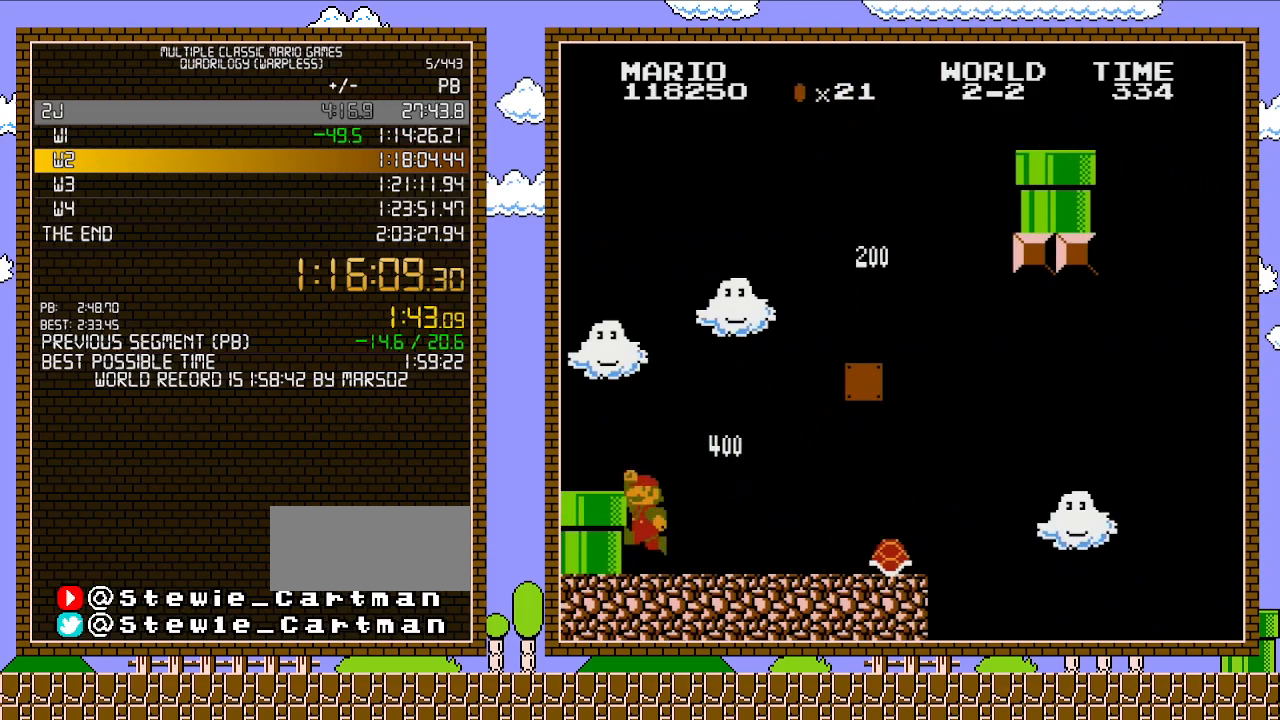
{"buttons": ["B", "DPAD_RIGHT"], "events": [[183, "DPAD_LEFT", "up"], [217, "A", "down"], [267, "DPAD_RIGHT", "down"], [300, "A", "up"]]}